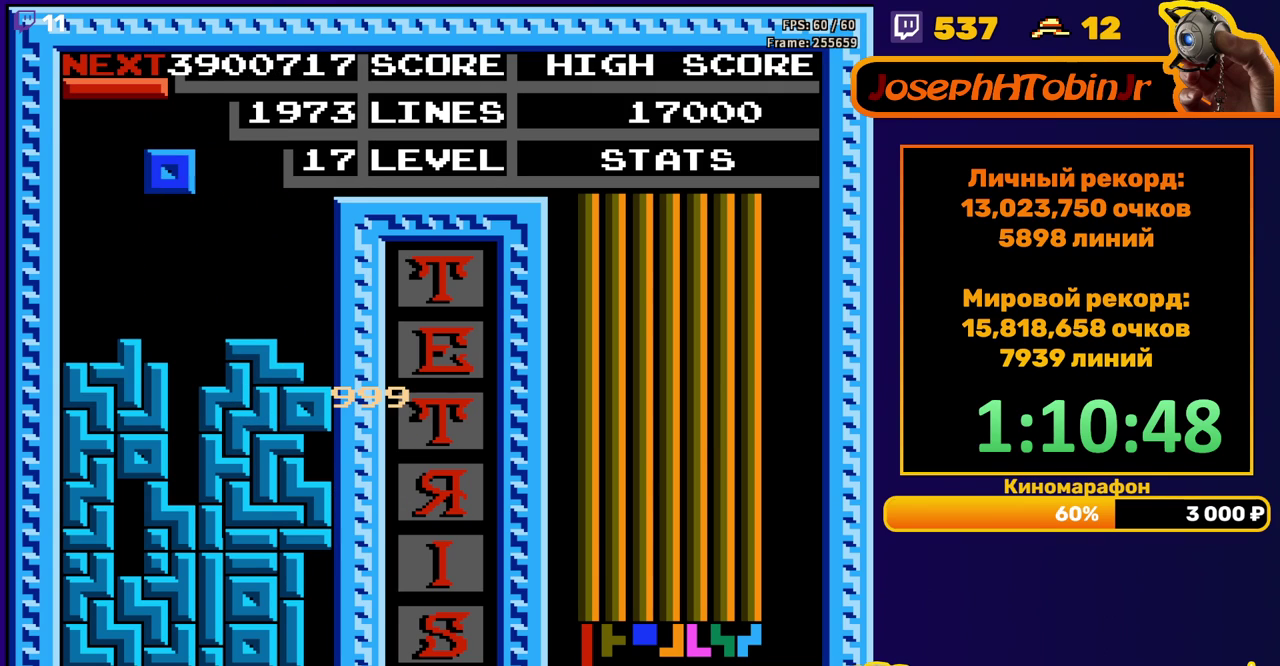
Gameplay with a controller (Nintendo layout); each line is a JSON object with the inputs held at the frame after it. "events" lists button and stick changes between this image and that frame as [ms after this image, input, new state], when the widget could be followed in between. Not read: L3 R3.
{"buttons": ["DPAD_DOWN"], "events": [[417, "DPAD_DOWN", "down"], [417, "DPAD_LEFT", "up"]]}
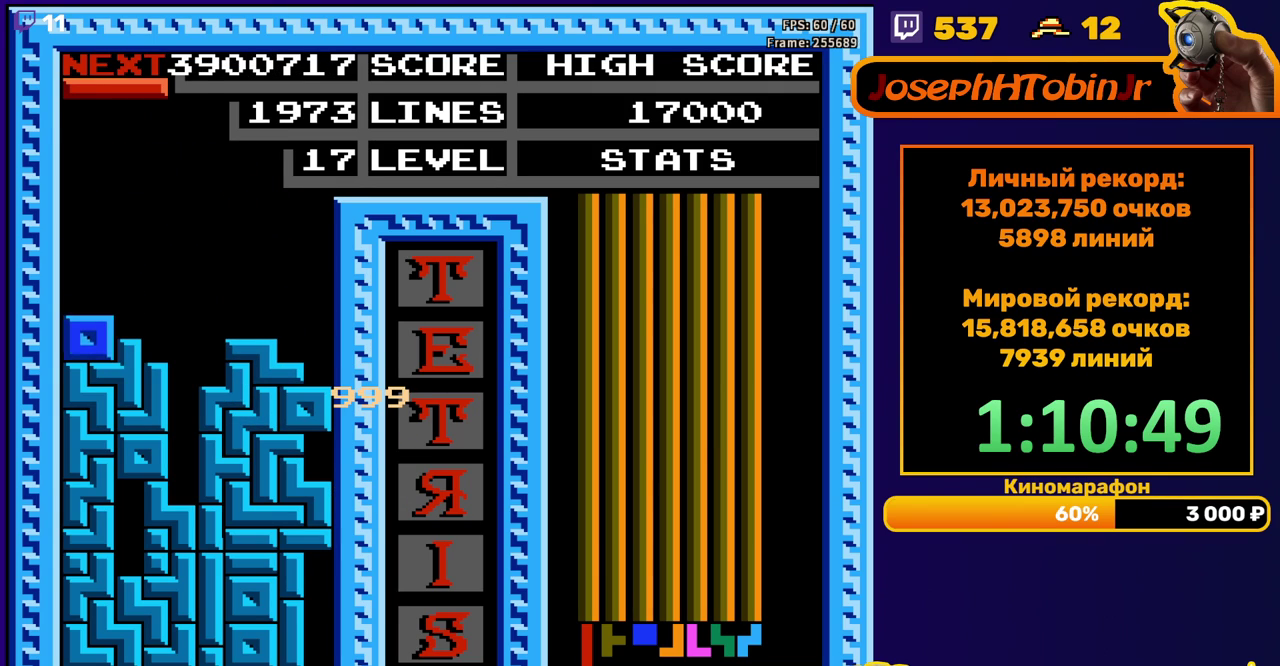
{"buttons": ["DPAD_DOWN"], "events": [[50, "DPAD_DOWN", "up"], [117, "DPAD_LEFT", "down"], [217, "B", "down"], [217, "DPAD_LEFT", "up"], [300, "DPAD_DOWN", "down"], [333, "B", "up"]]}
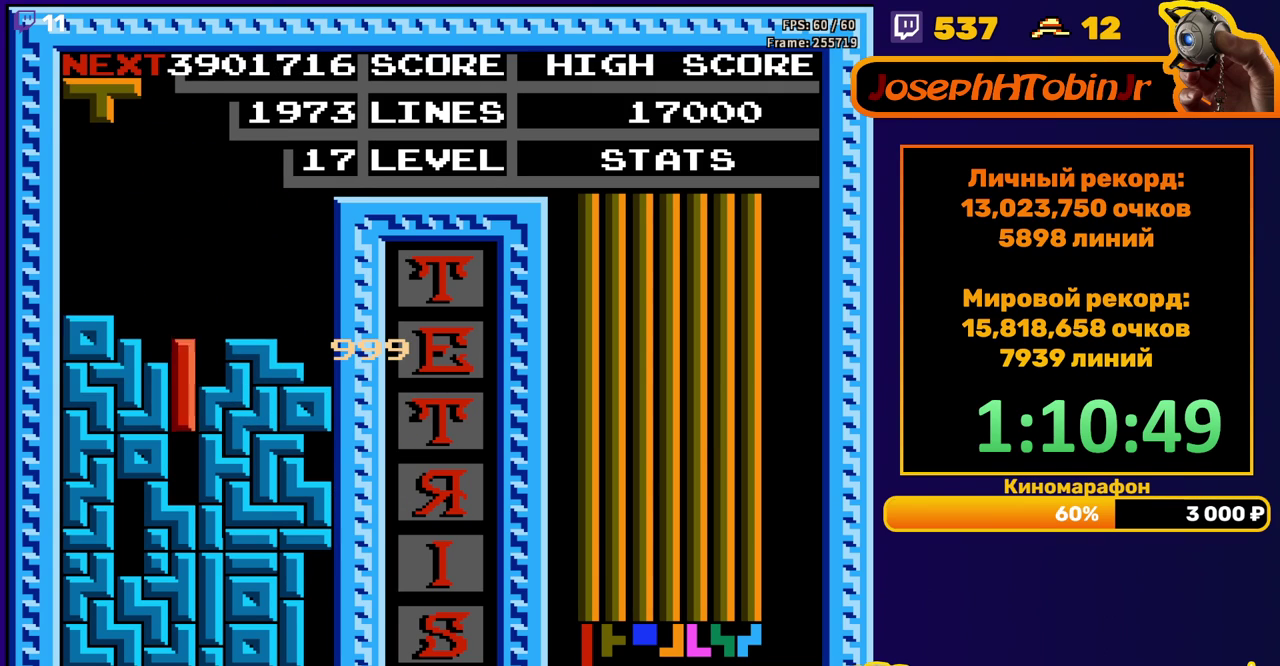
{"buttons": [], "events": [[183, "DPAD_DOWN", "up"]]}
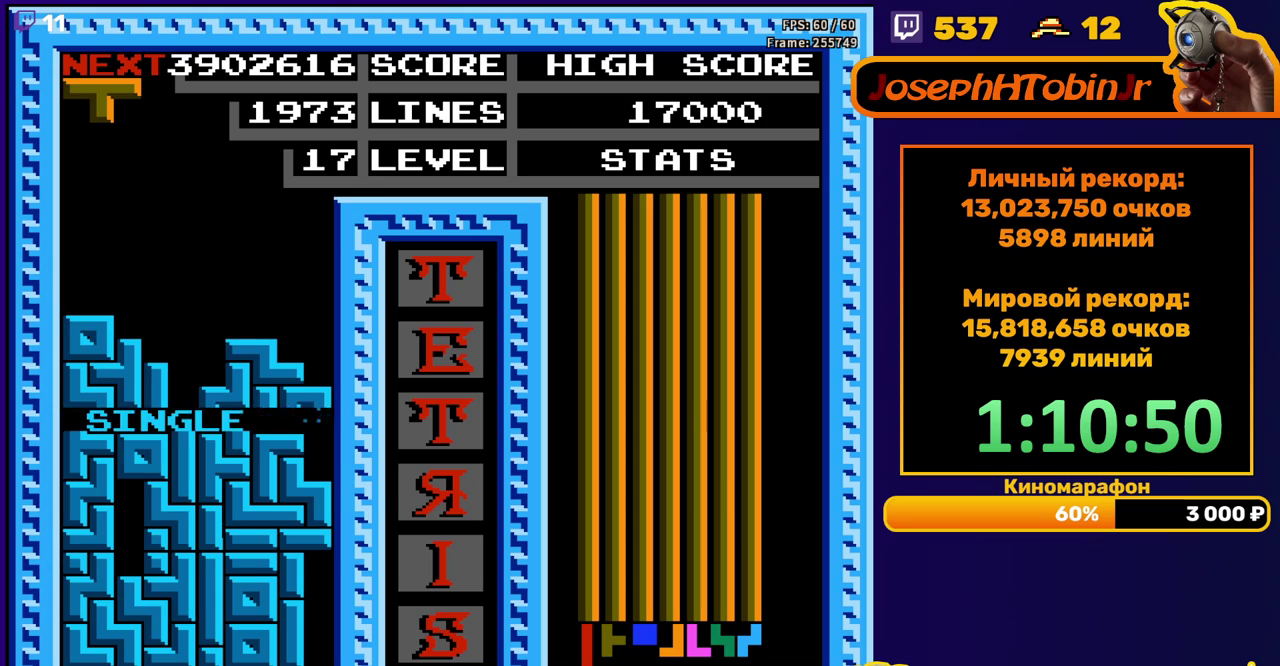
{"buttons": ["DPAD_DOWN"], "events": [[150, "B", "down"], [150, "DPAD_DOWN", "down"], [267, "B", "up"]]}
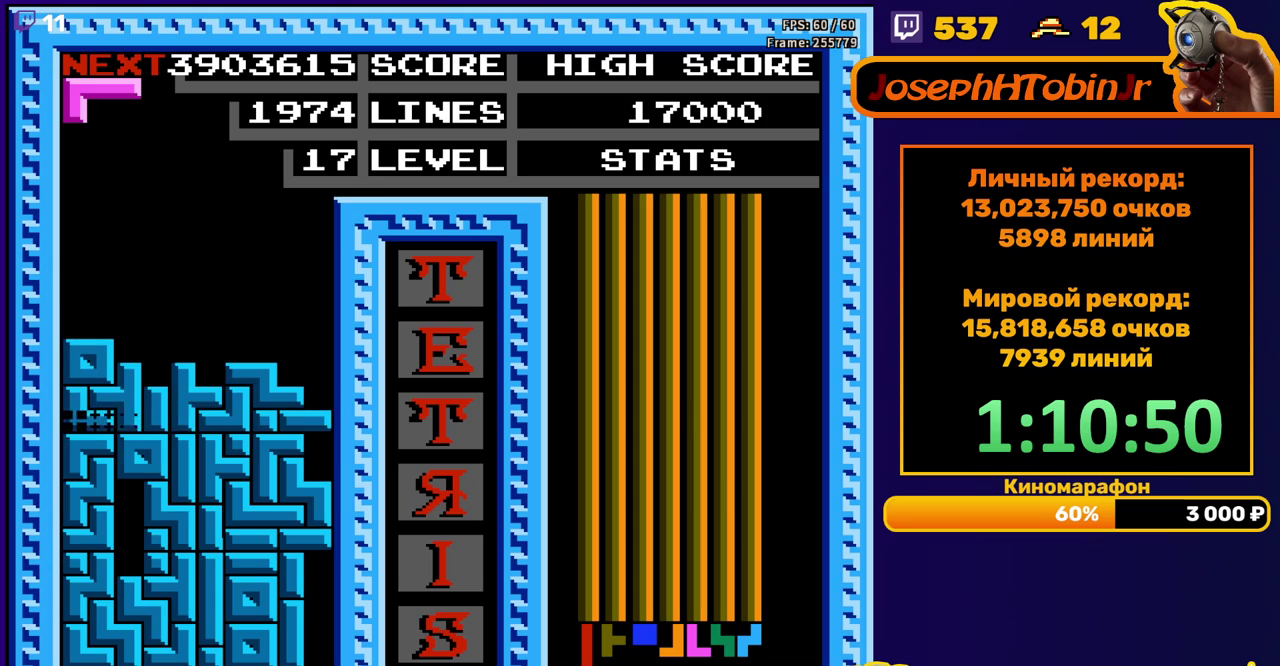
{"buttons": ["DPAD_RIGHT"], "events": [[17, "DPAD_DOWN", "up"], [433, "DPAD_RIGHT", "down"]]}
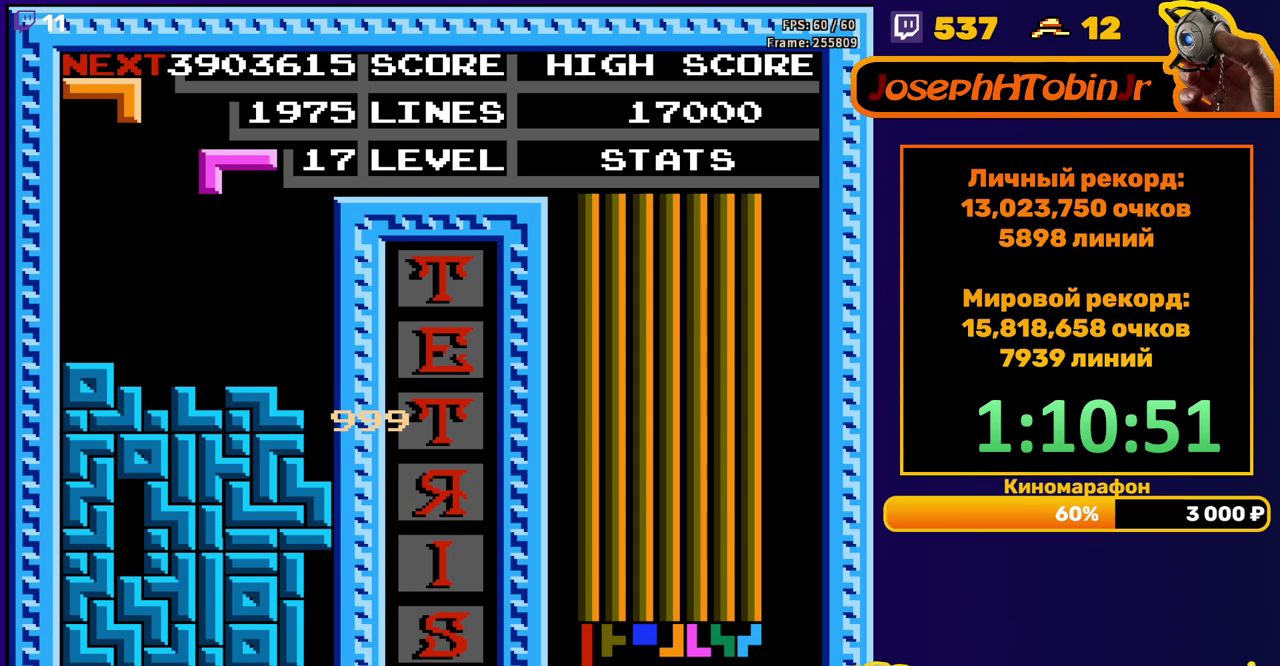
{"buttons": ["DPAD_DOWN"], "events": [[50, "A", "down"], [183, "A", "up"], [383, "DPAD_DOWN", "down"], [383, "DPAD_RIGHT", "up"]]}
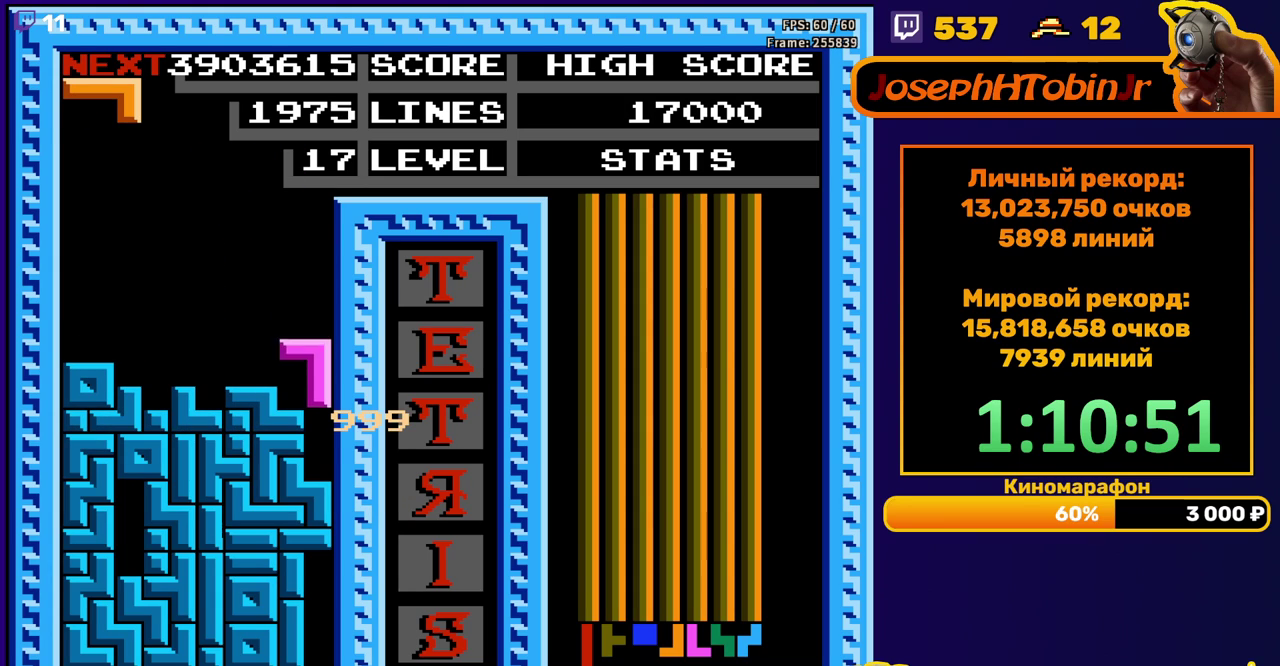
{"buttons": [], "events": [[150, "DPAD_DOWN", "up"]]}
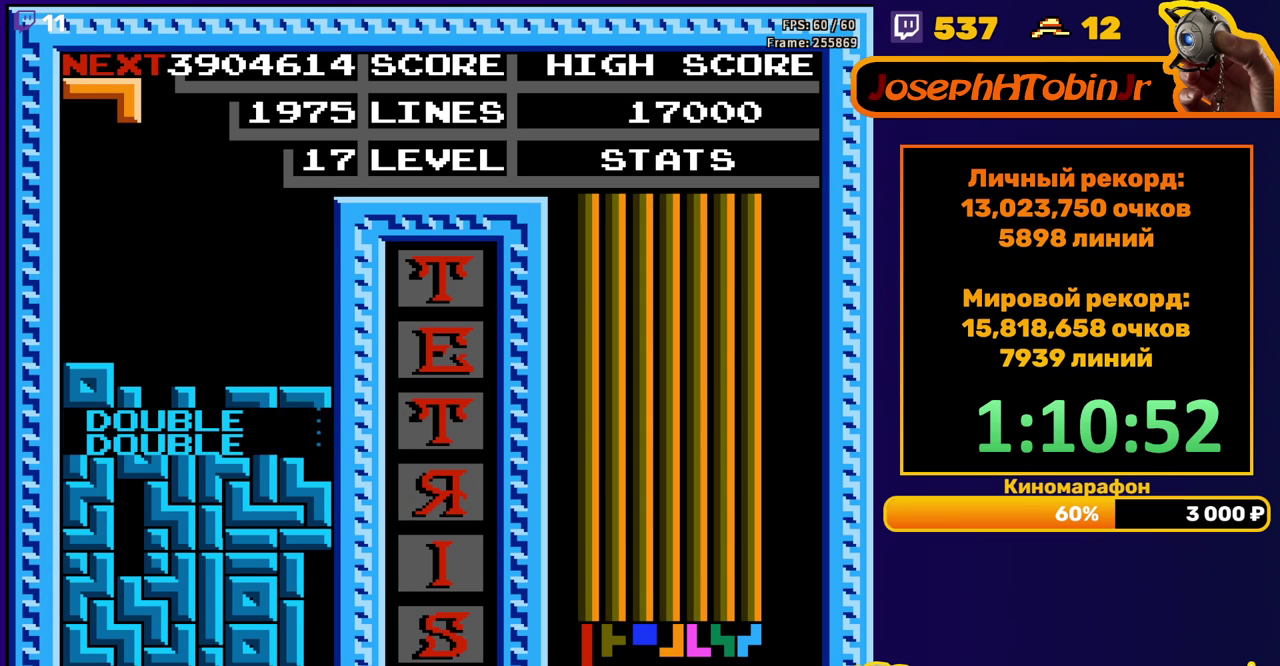
{"buttons": ["DPAD_RIGHT"], "events": [[167, "DPAD_RIGHT", "down"], [233, "A", "down"], [233, "DPAD_RIGHT", "up"], [333, "A", "up"], [383, "A", "down"], [483, "A", "up"], [500, "DPAD_RIGHT", "down"]]}
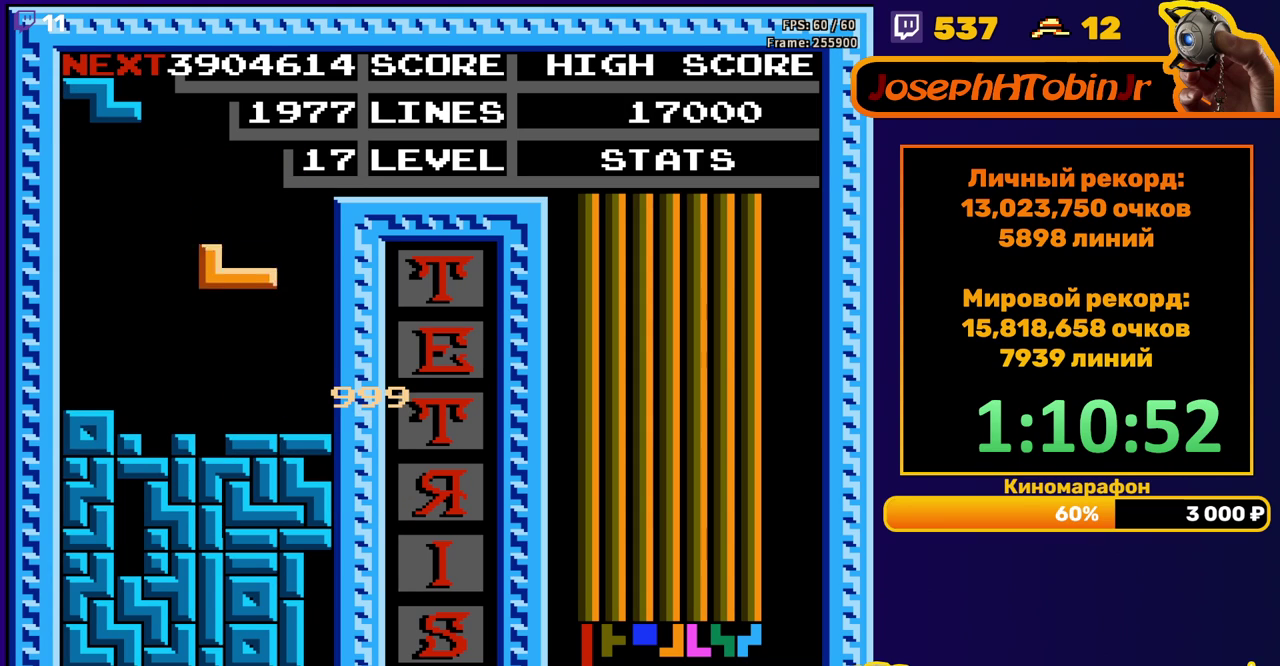
{"buttons": [], "events": [[67, "DPAD_RIGHT", "up"]]}
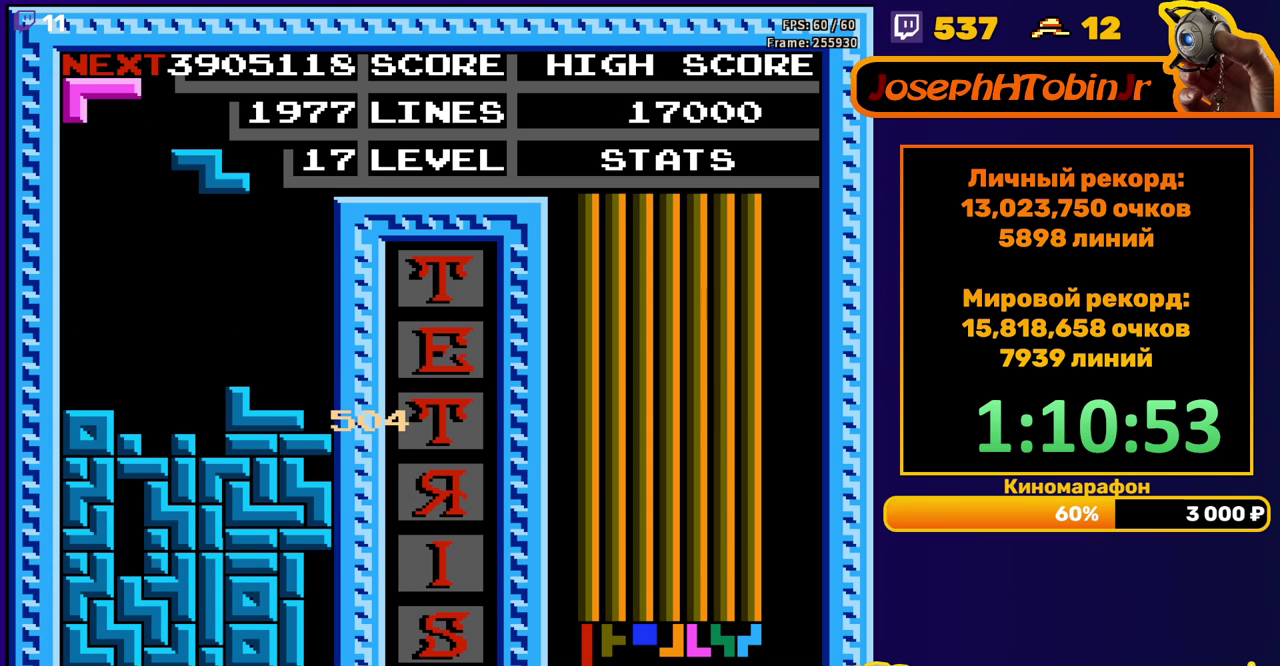
{"buttons": ["DPAD_DOWN"], "events": [[33, "DPAD_LEFT", "down"], [83, "A", "down"], [100, "DPAD_LEFT", "up"], [167, "A", "up"], [367, "DPAD_DOWN", "down"]]}
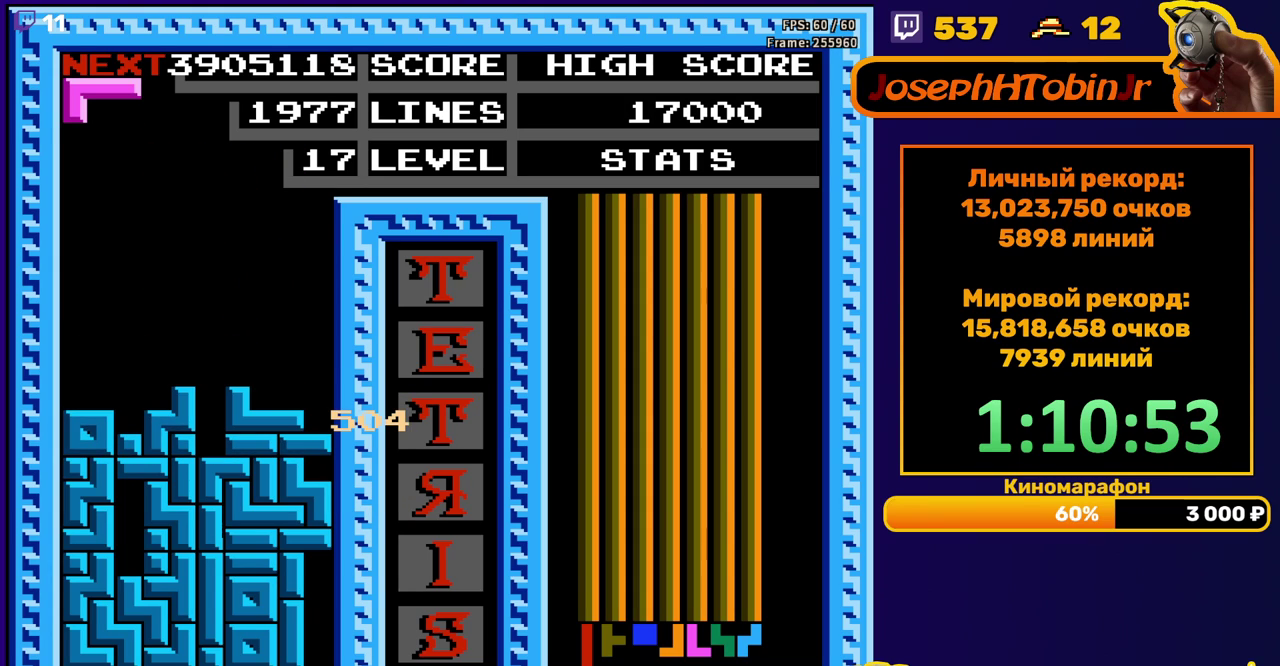
{"buttons": ["DPAD_LEFT"], "events": [[67, "DPAD_DOWN", "up"], [117, "DPAD_LEFT", "down"], [150, "B", "down"], [267, "B", "up"]]}
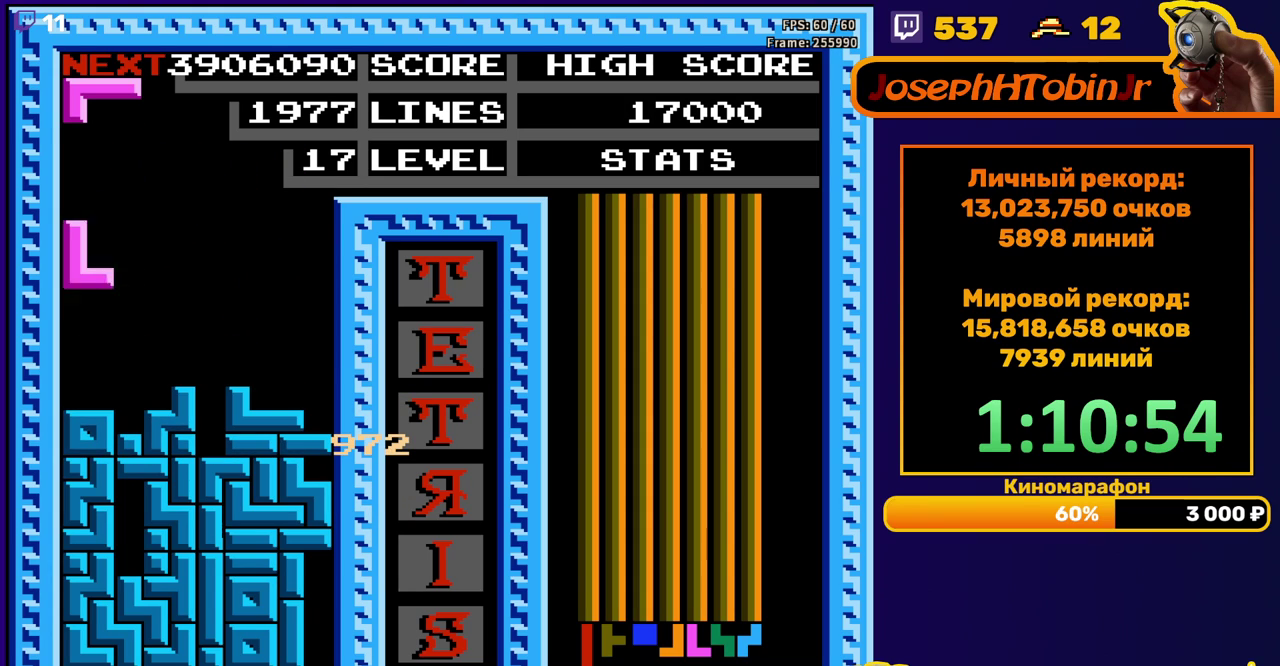
{"buttons": ["DPAD_LEFT"], "events": [[83, "DPAD_LEFT", "up"], [100, "DPAD_DOWN", "down"], [167, "DPAD_DOWN", "up"], [350, "DPAD_LEFT", "down"], [400, "A", "down"], [433, "DPAD_LEFT", "up"], [500, "A", "up"], [500, "DPAD_LEFT", "down"]]}
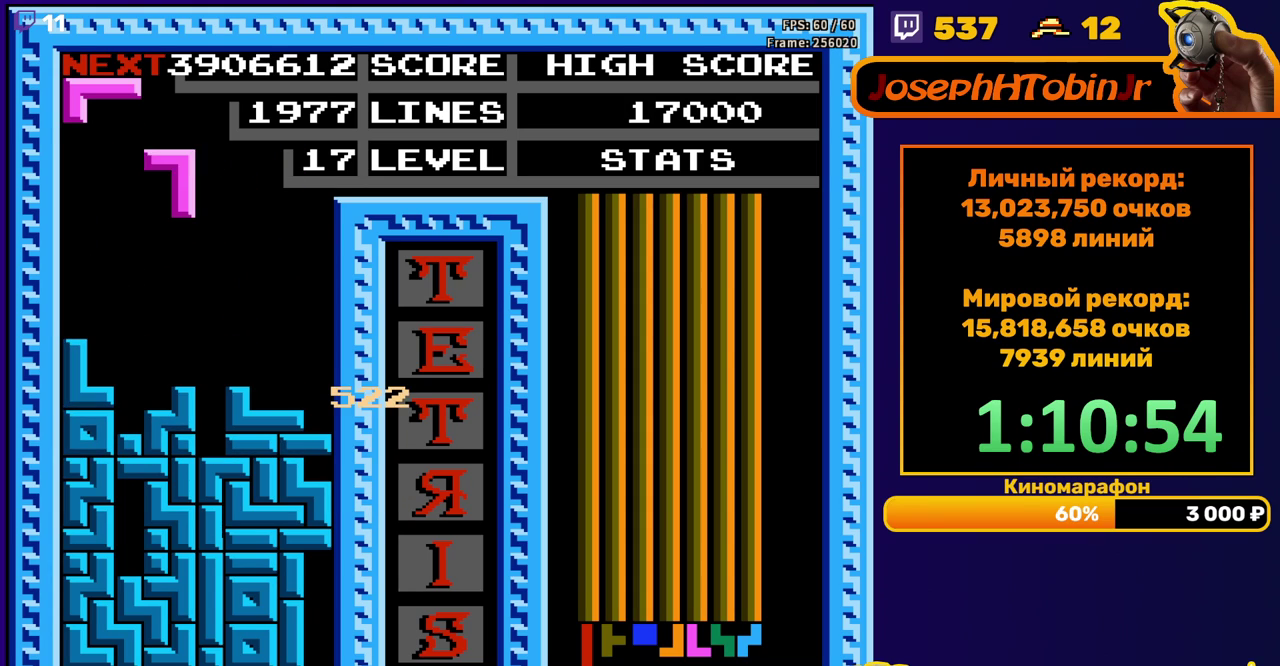
{"buttons": [], "events": [[67, "DPAD_LEFT", "up"], [133, "DPAD_LEFT", "down"], [217, "DPAD_LEFT", "up"], [300, "DPAD_DOWN", "down"], [433, "DPAD_DOWN", "up"]]}
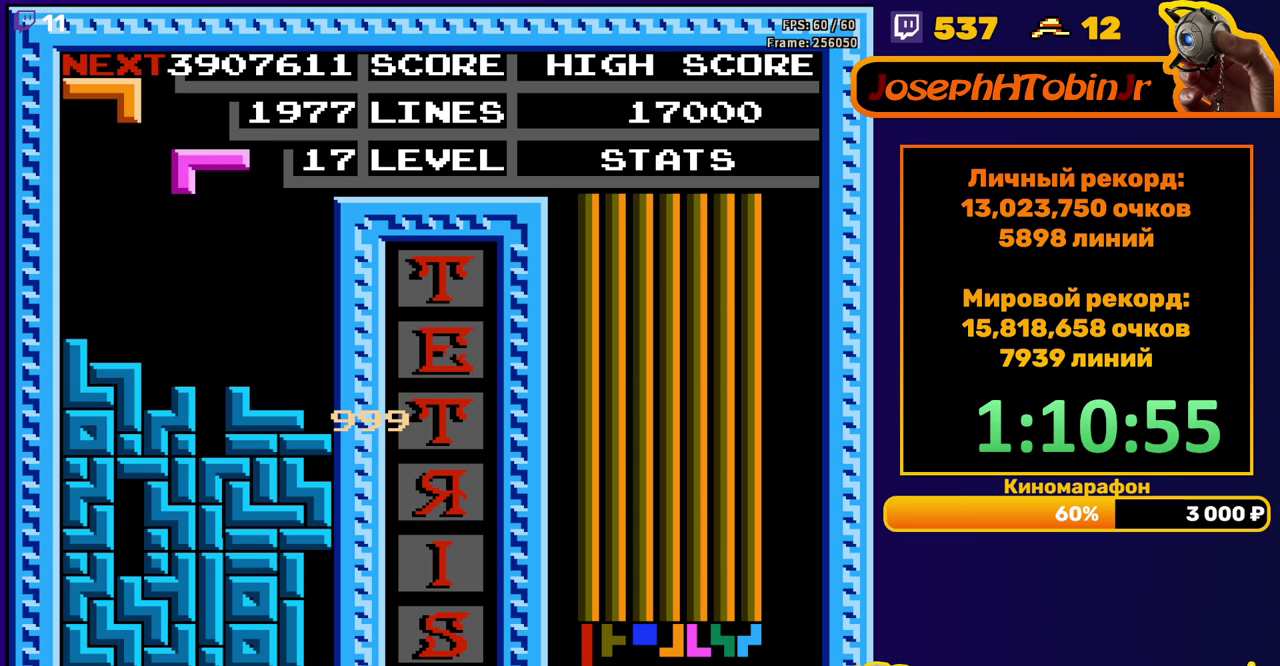
{"buttons": ["DPAD_DOWN"], "events": [[33, "DPAD_LEFT", "down"], [83, "A", "down"], [100, "DPAD_LEFT", "up"], [150, "A", "up"], [167, "DPAD_LEFT", "down"], [233, "DPAD_LEFT", "up"], [400, "DPAD_DOWN", "down"]]}
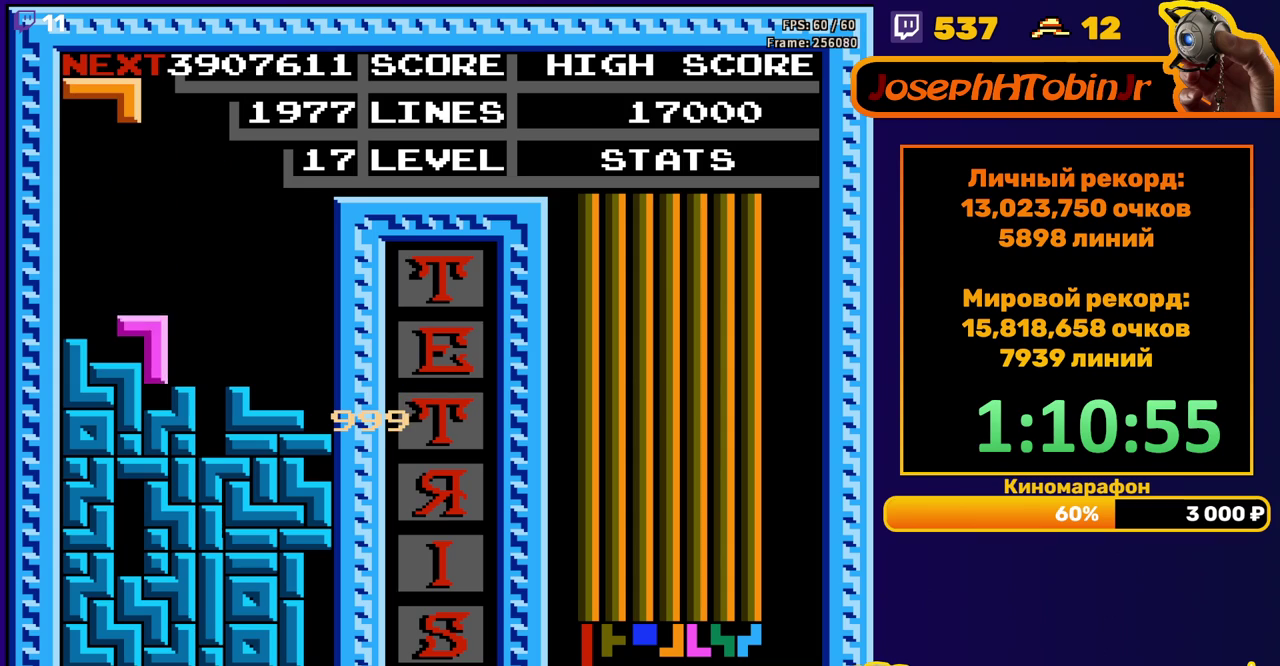
{"buttons": ["DPAD_RIGHT"], "events": [[67, "DPAD_DOWN", "up"], [133, "DPAD_RIGHT", "down"]]}
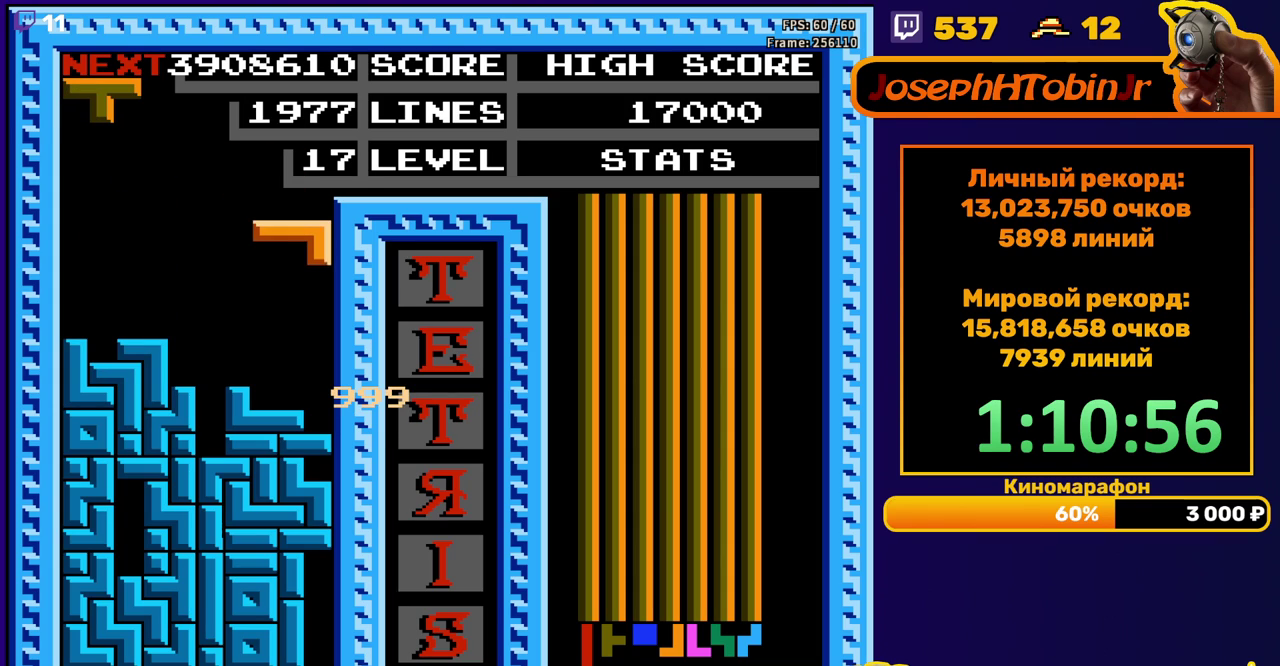
{"buttons": ["DPAD_LEFT"], "events": [[17, "DPAD_RIGHT", "up"], [33, "DPAD_DOWN", "down"], [233, "DPAD_DOWN", "up"], [283, "DPAD_LEFT", "down"]]}
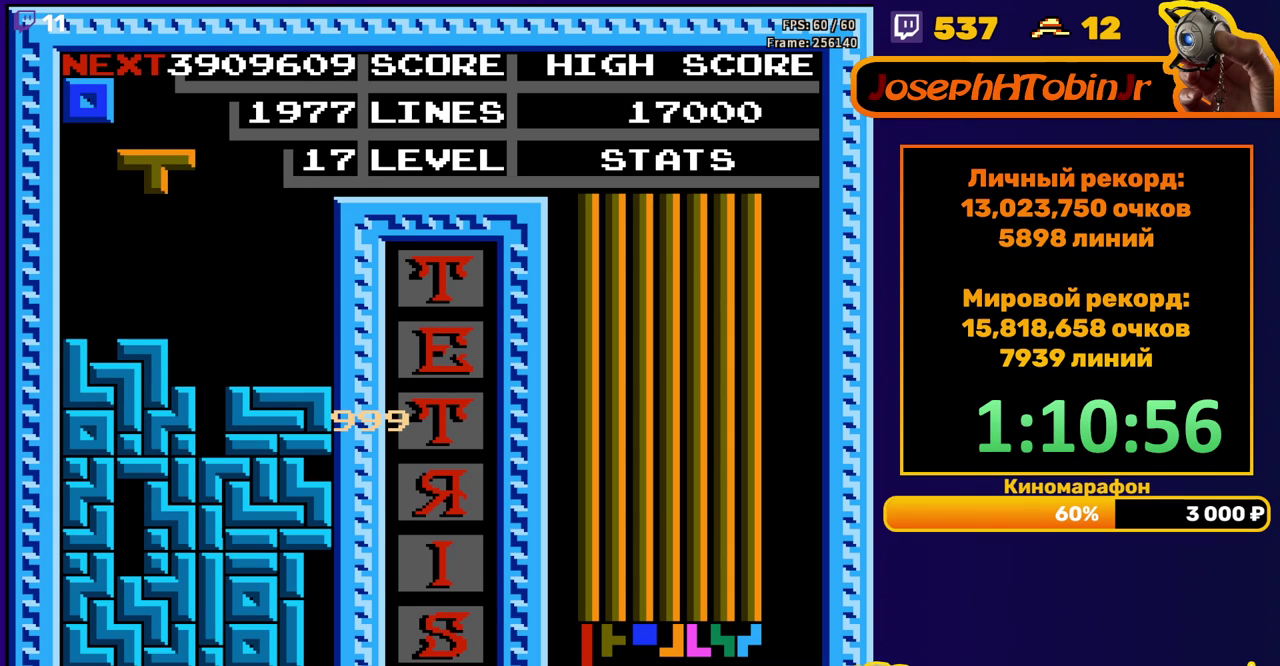
{"buttons": ["DPAD_LEFT"], "events": [[233, "DPAD_LEFT", "up"], [383, "DPAD_LEFT", "down"]]}
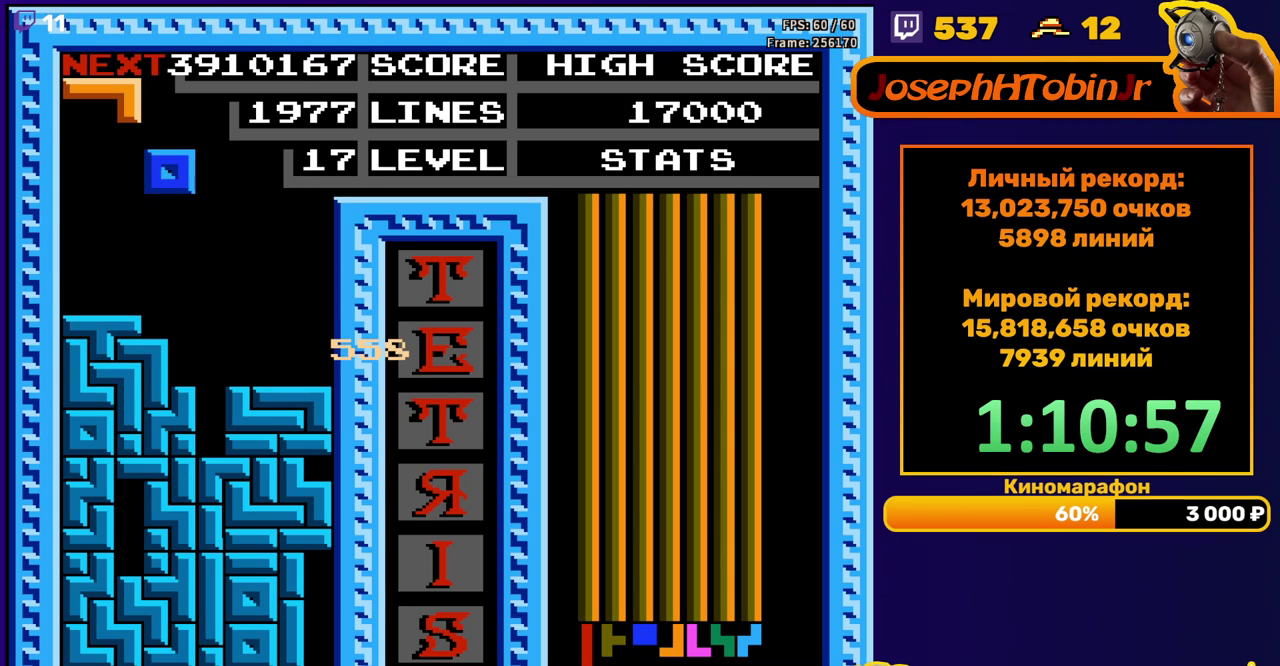
{"buttons": [], "events": [[350, "DPAD_LEFT", "up"]]}
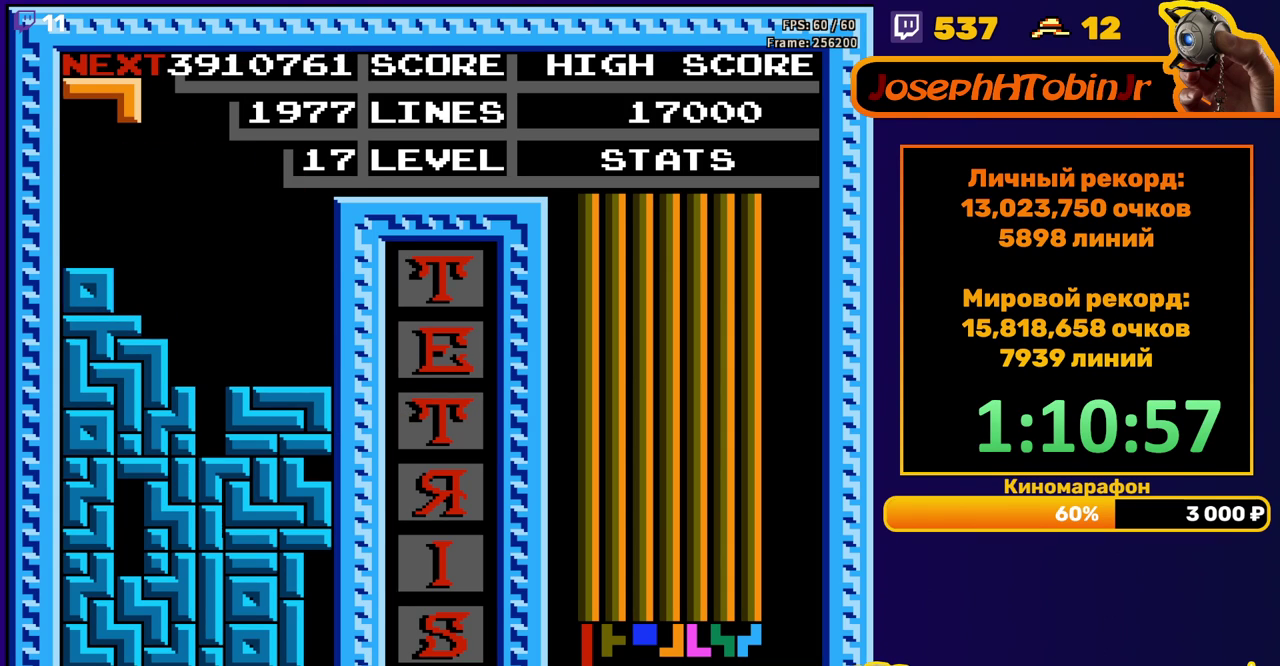
{"buttons": ["DPAD_RIGHT"], "events": [[117, "A", "down"], [133, "DPAD_RIGHT", "down"], [200, "A", "up"], [233, "DPAD_RIGHT", "up"], [267, "A", "down"], [317, "DPAD_RIGHT", "down"], [367, "A", "up"], [383, "DPAD_RIGHT", "up"], [450, "DPAD_RIGHT", "down"]]}
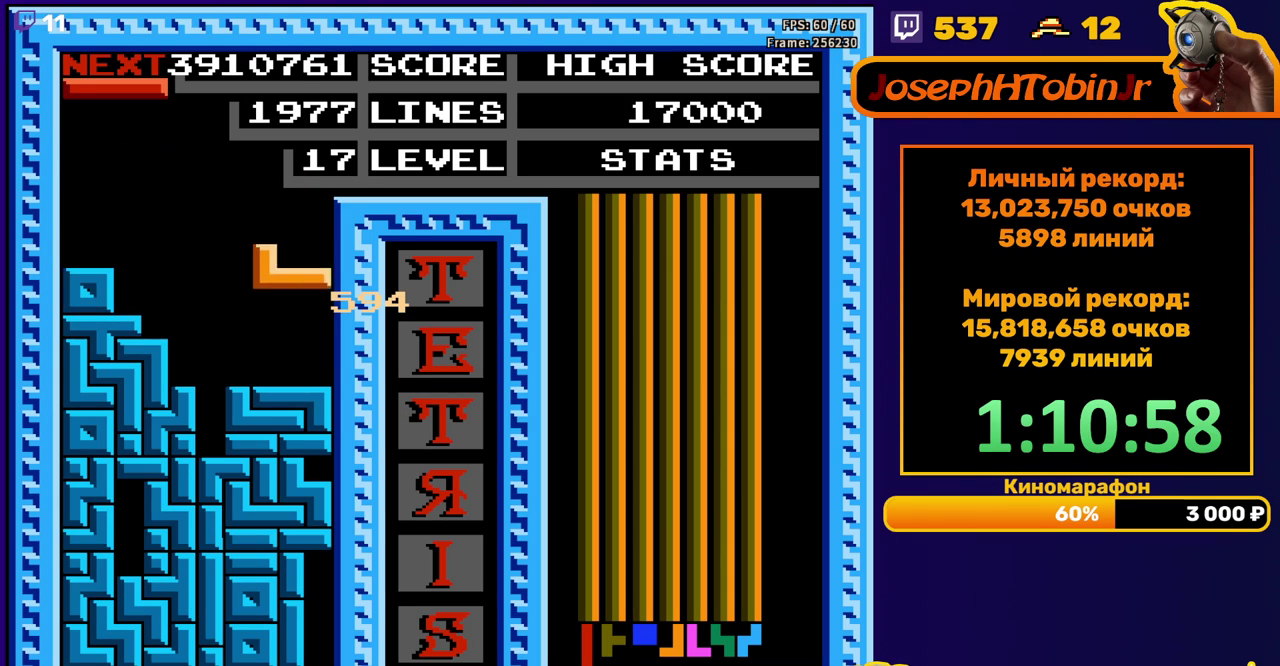
{"buttons": [], "events": [[33, "DPAD_RIGHT", "up"], [150, "DPAD_DOWN", "down"], [283, "DPAD_DOWN", "up"], [383, "B", "down"], [500, "B", "up"]]}
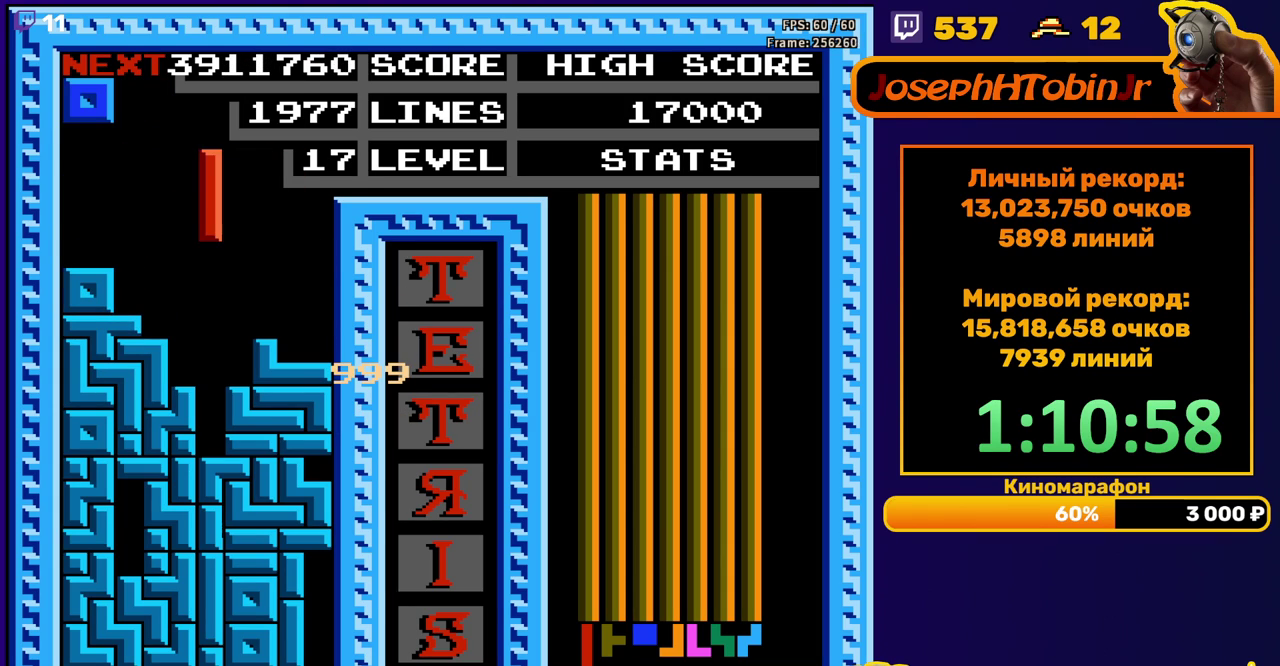
{"buttons": [], "events": [[50, "DPAD_DOWN", "down"], [367, "DPAD_DOWN", "up"]]}
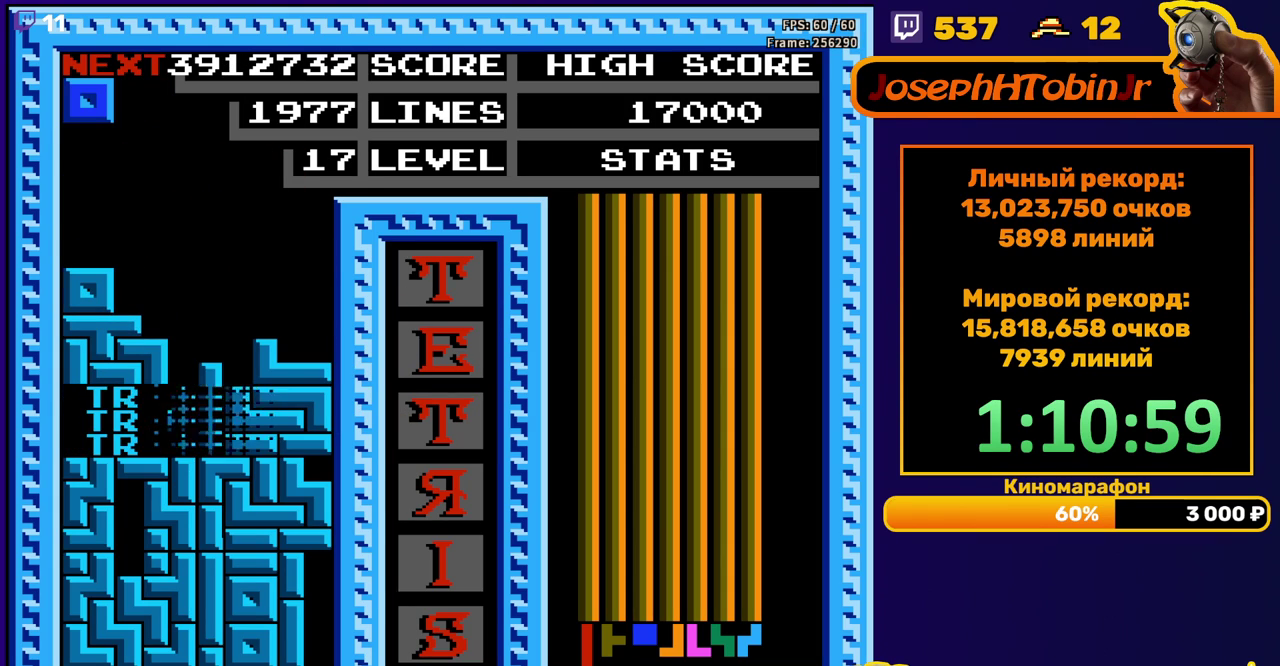
{"buttons": ["DPAD_LEFT"], "events": [[267, "DPAD_LEFT", "down"]]}
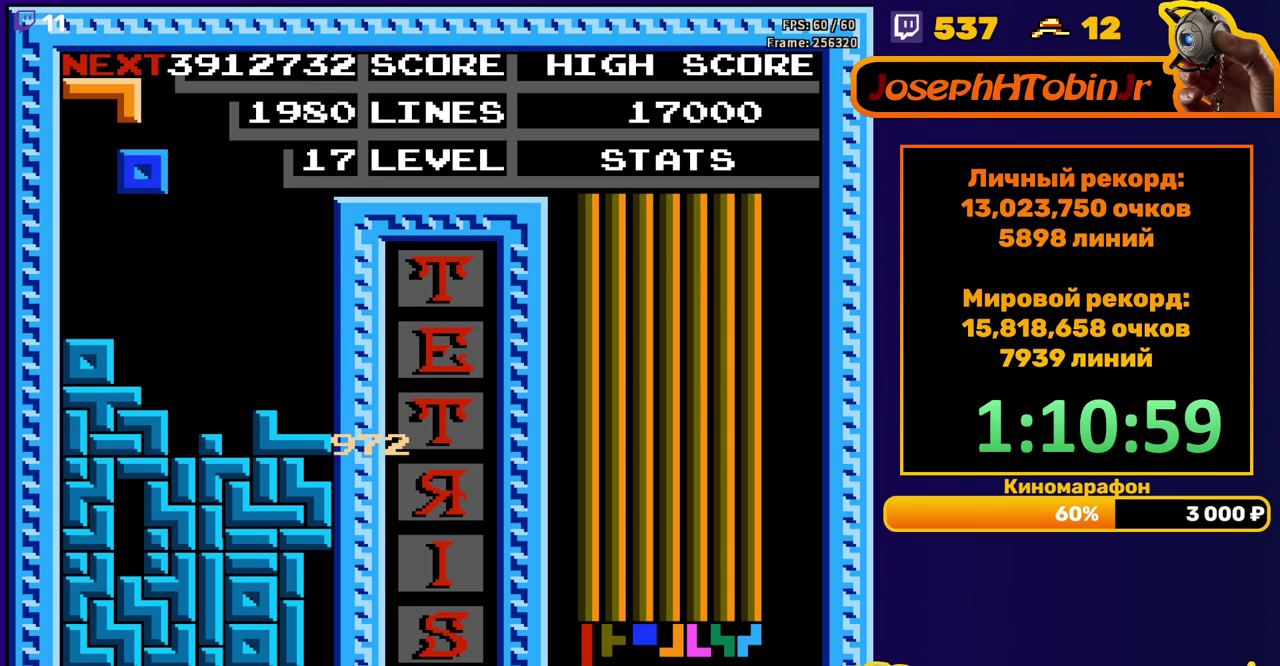
{"buttons": ["B", "DPAD_RIGHT"], "events": [[283, "DPAD_LEFT", "up"], [467, "DPAD_RIGHT", "down"], [500, "B", "down"]]}
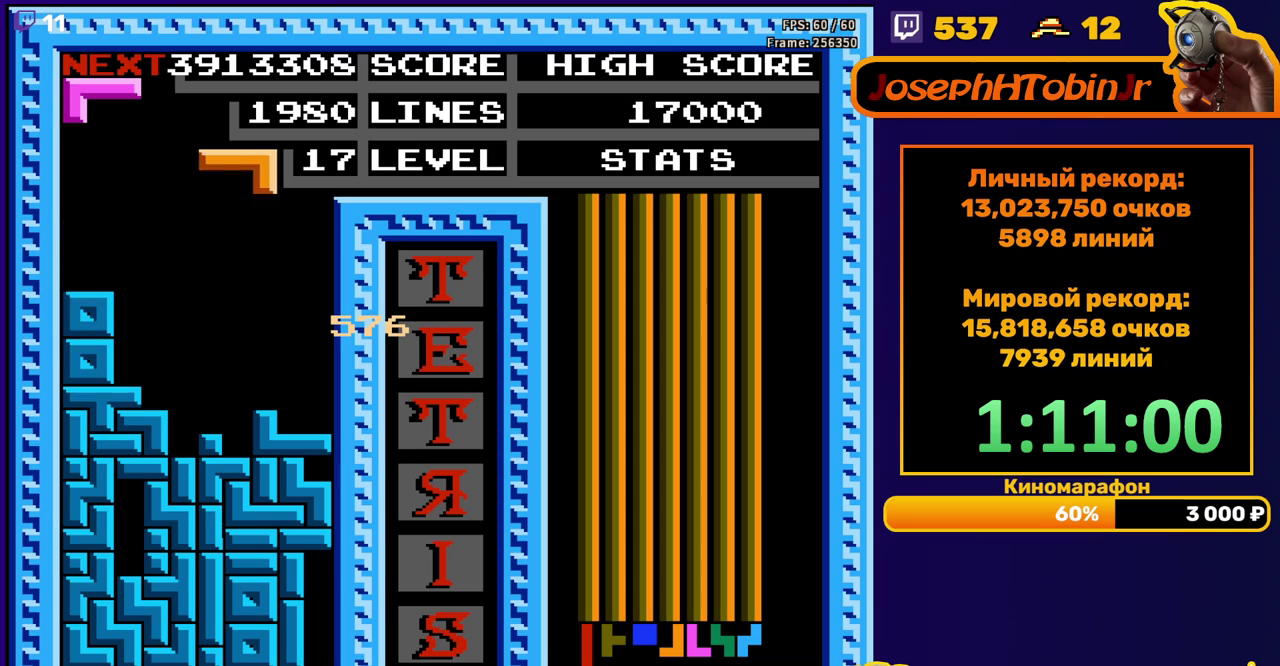
{"buttons": ["DPAD_DOWN"], "events": [[33, "DPAD_RIGHT", "up"], [83, "B", "up"], [100, "DPAD_RIGHT", "down"], [183, "DPAD_RIGHT", "up"], [367, "DPAD_DOWN", "down"]]}
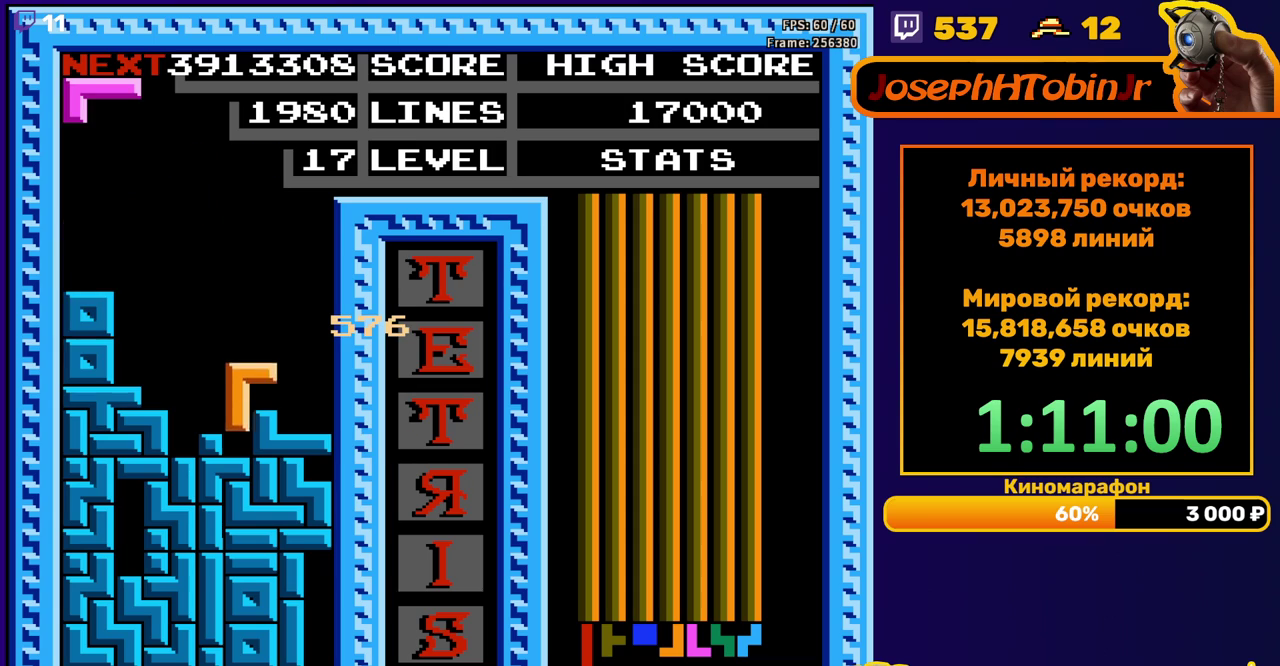
{"buttons": ["DPAD_DOWN"], "events": [[83, "DPAD_DOWN", "up"], [150, "DPAD_LEFT", "down"], [183, "A", "down"], [250, "DPAD_LEFT", "up"], [267, "A", "up"], [300, "DPAD_DOWN", "down"]]}
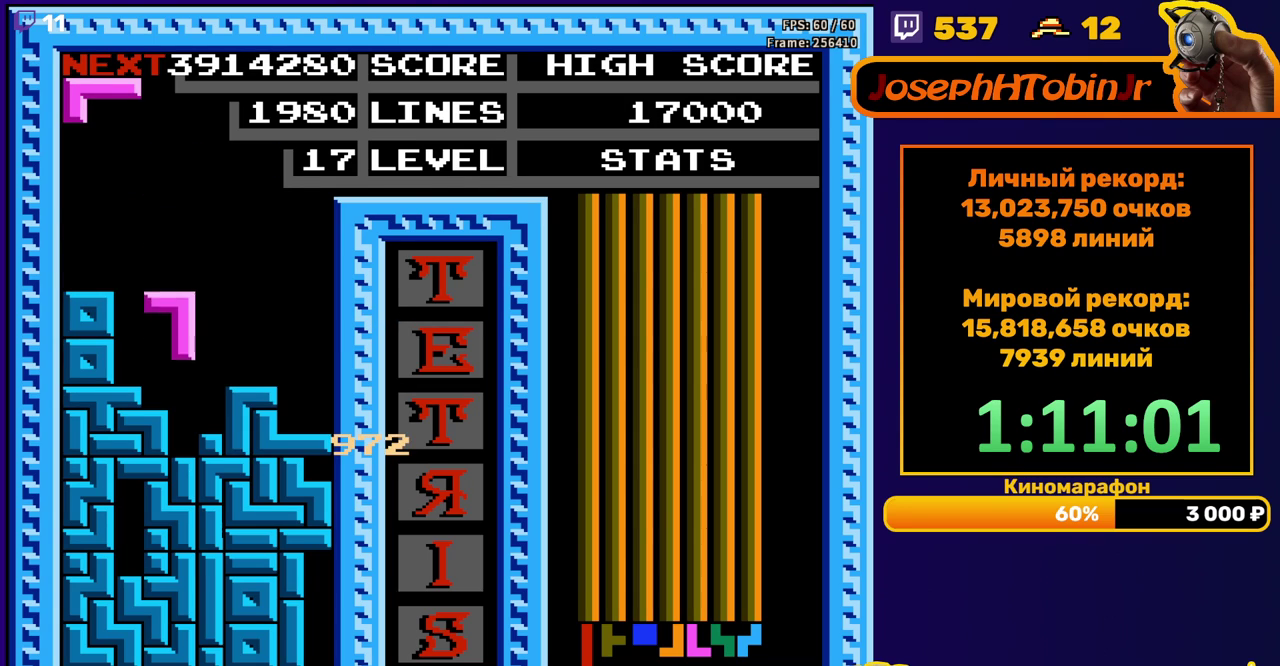
{"buttons": [], "events": [[133, "DPAD_DOWN", "up"]]}
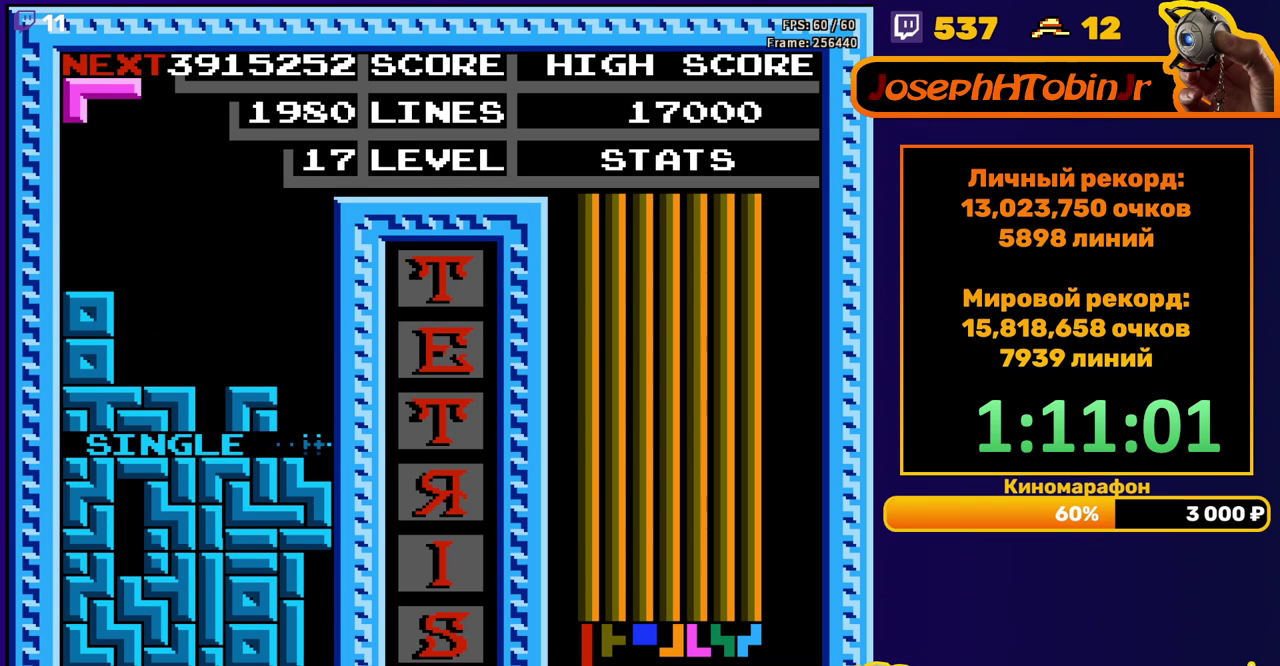
{"buttons": ["DPAD_DOWN"], "events": [[133, "A", "down"], [250, "A", "up"], [433, "DPAD_DOWN", "down"]]}
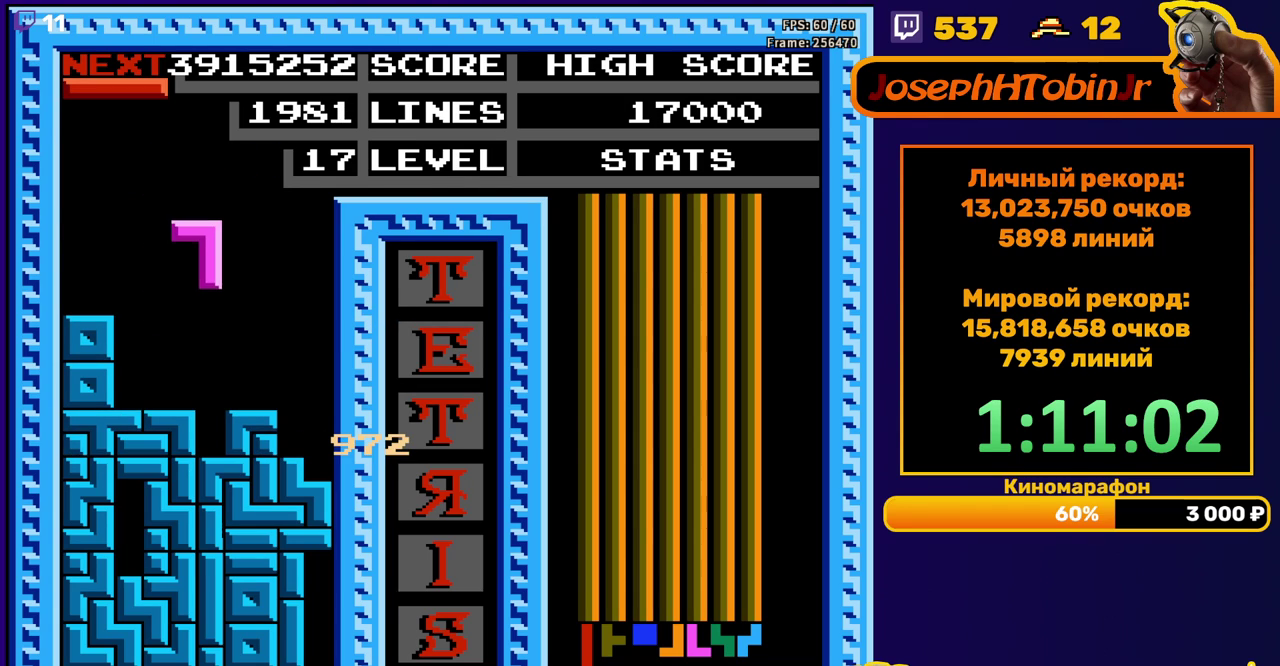
{"buttons": ["DPAD_RIGHT"], "events": [[167, "DPAD_DOWN", "up"], [233, "DPAD_RIGHT", "down"], [300, "B", "down"], [417, "B", "up"]]}
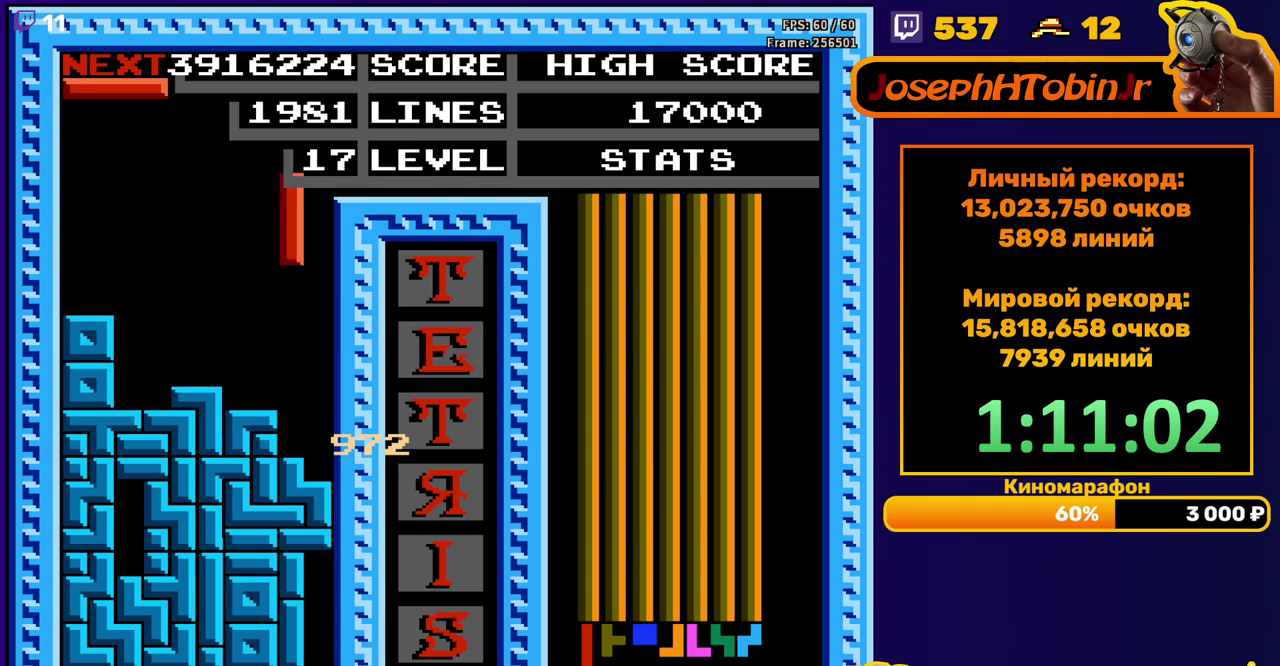
{"buttons": [], "events": [[183, "DPAD_DOWN", "down"], [183, "DPAD_RIGHT", "up"], [350, "DPAD_DOWN", "up"]]}
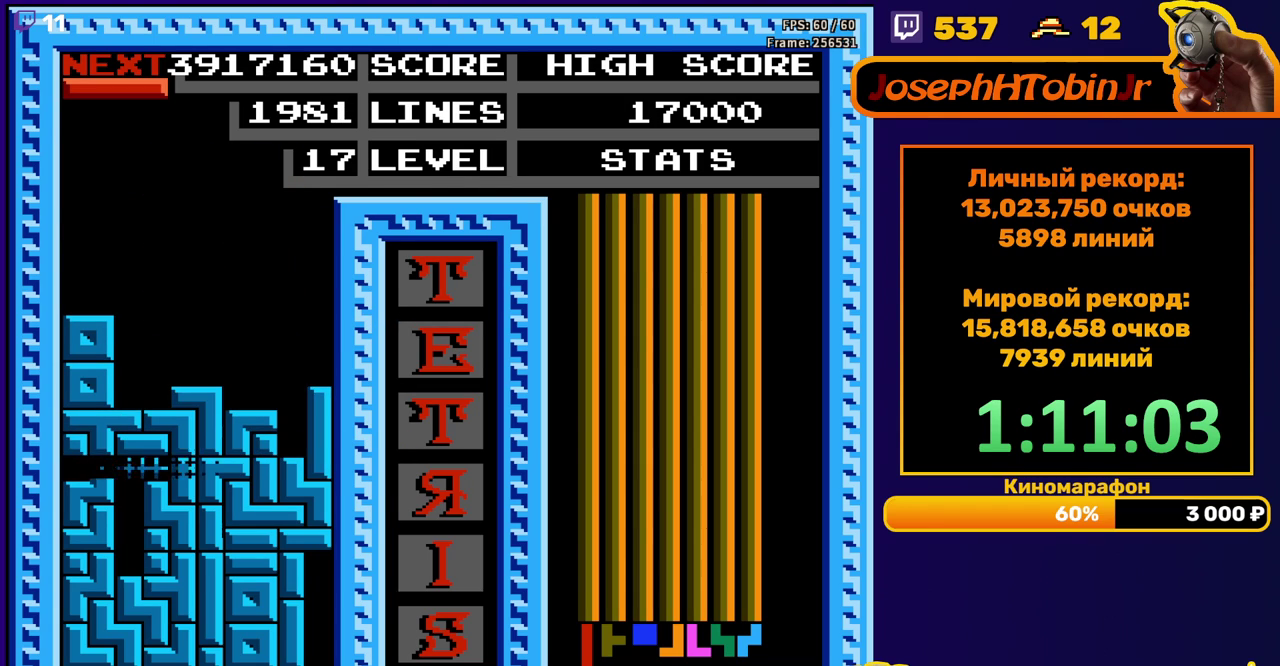
{"buttons": ["DPAD_RIGHT"], "events": [[350, "DPAD_RIGHT", "down"], [367, "B", "down"], [433, "DPAD_RIGHT", "up"], [450, "B", "up"], [500, "DPAD_RIGHT", "down"]]}
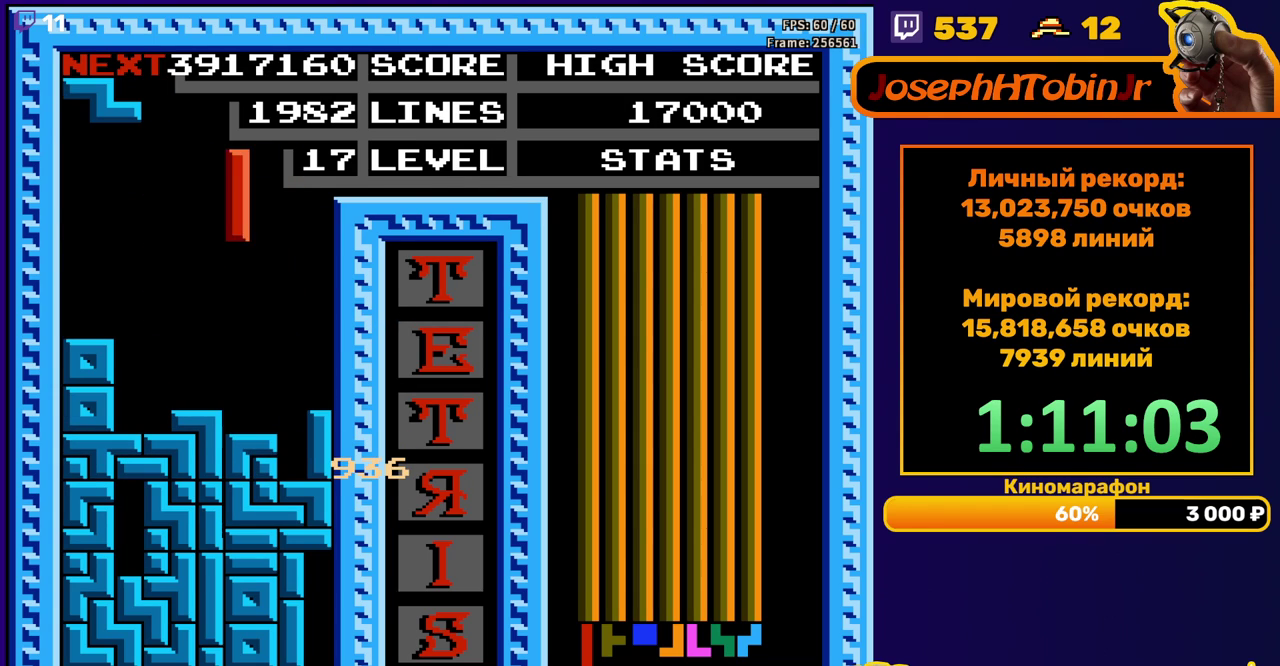
{"buttons": ["DPAD_DOWN"], "events": [[67, "DPAD_RIGHT", "up"], [150, "DPAD_RIGHT", "down"], [200, "DPAD_RIGHT", "up"], [300, "DPAD_DOWN", "down"]]}